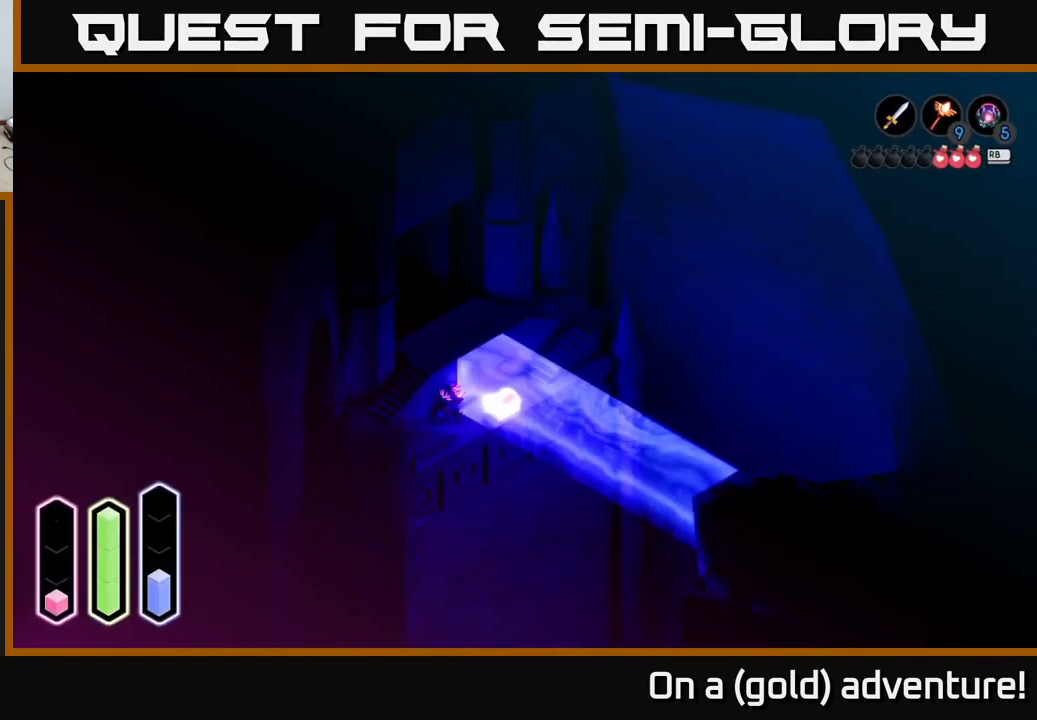
Gameplay with a controller (Xbox layout); each line is a JSON object with the inputs held at the frame after it. "events" lists button and stick changes between this image and that frame as [ms after this image, input, new state], when the widget could be followed in between.
{"buttons": [], "left_stick": "center", "right_stick": "center", "events": []}
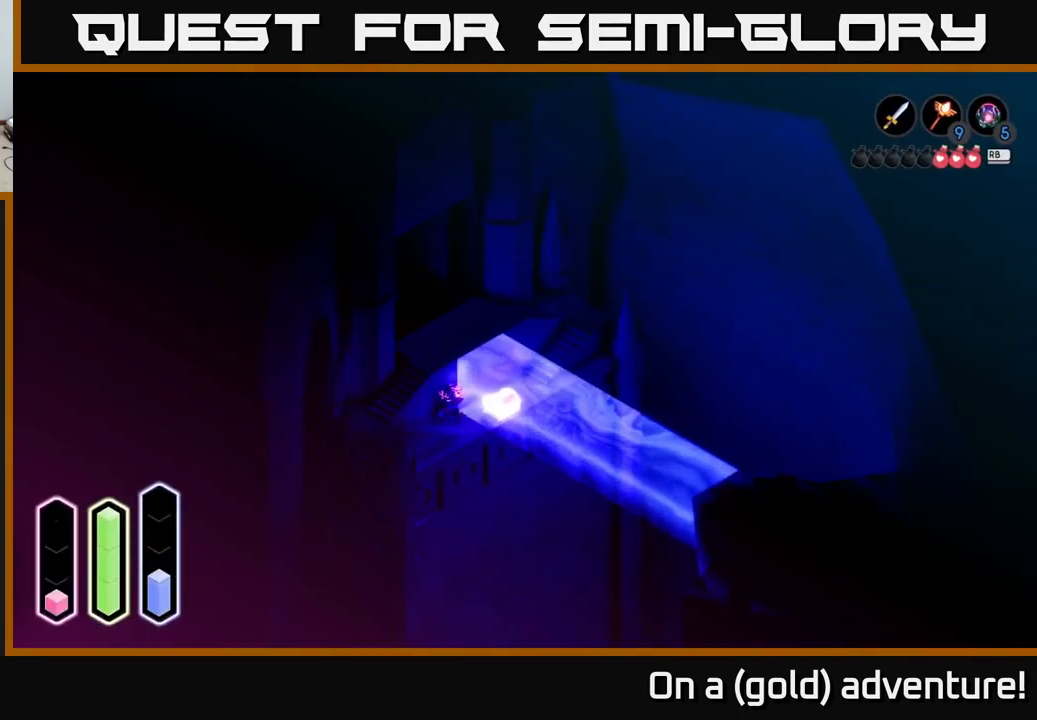
{"buttons": [], "left_stick": "center", "right_stick": "center", "events": []}
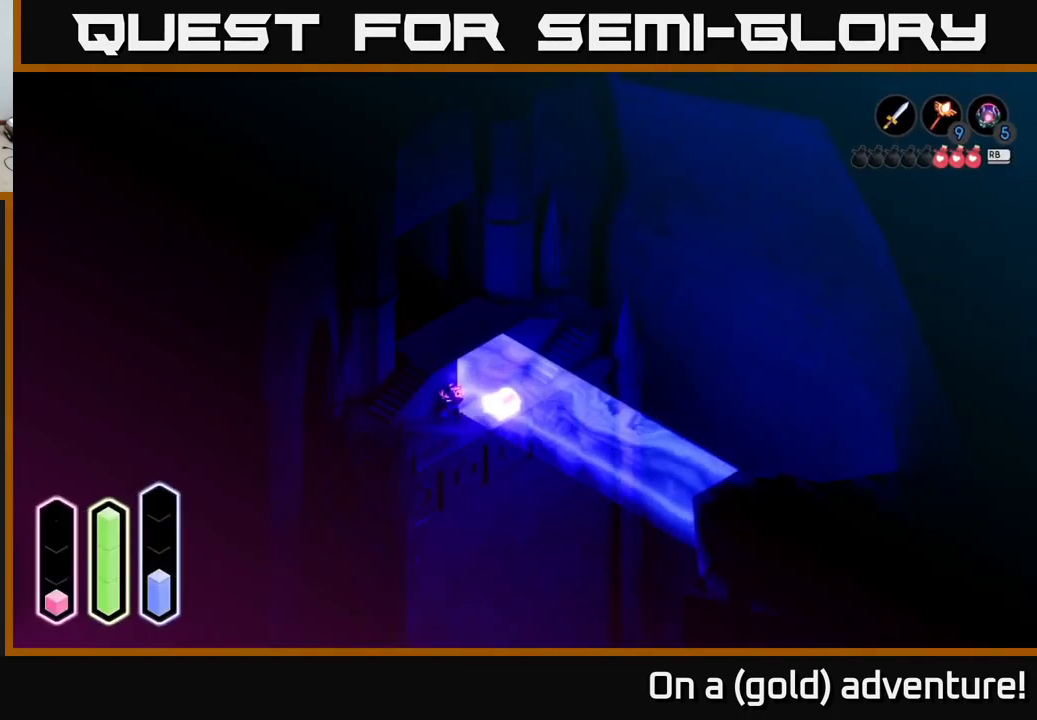
{"buttons": [], "left_stick": "down-left", "right_stick": "center", "events": [[183, "left_stick", "left"], [250, "left_stick", "down-left"]]}
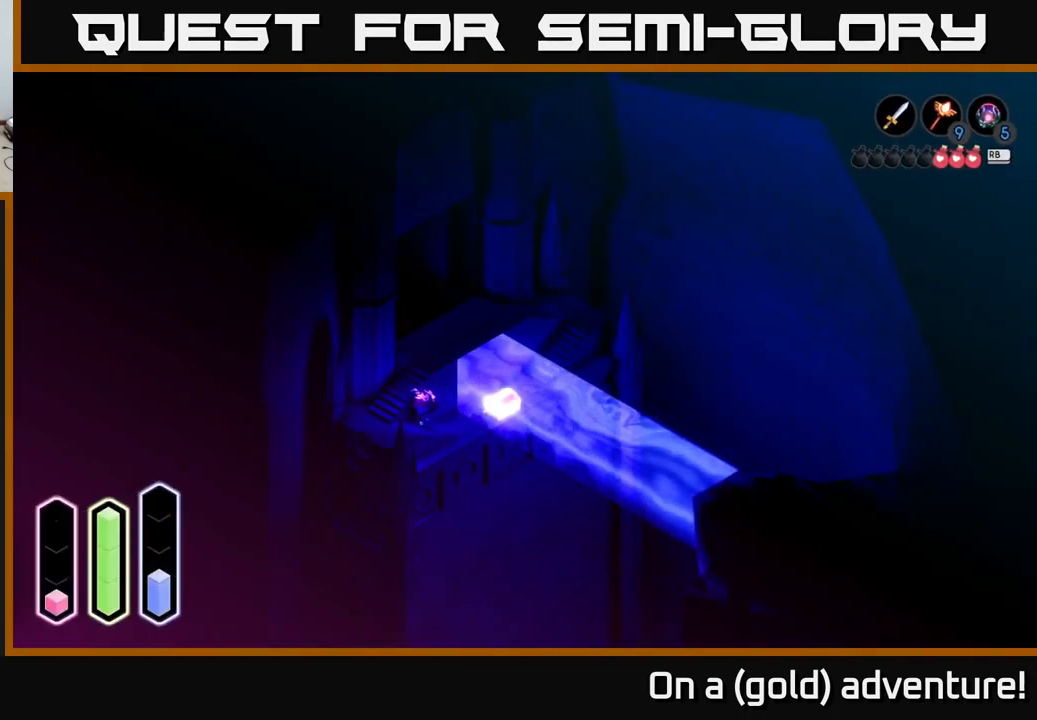
{"buttons": [], "left_stick": "right", "right_stick": "center", "events": [[317, "left_stick", "down-right"], [367, "left_stick", "right"]]}
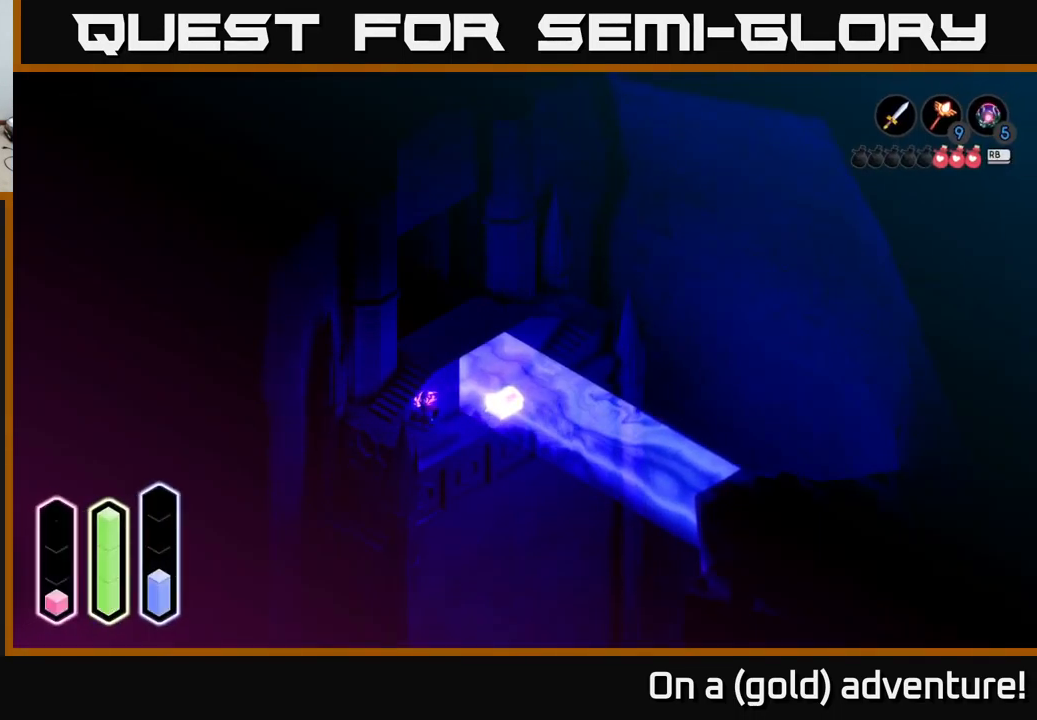
{"buttons": [], "left_stick": "right", "right_stick": "center", "events": []}
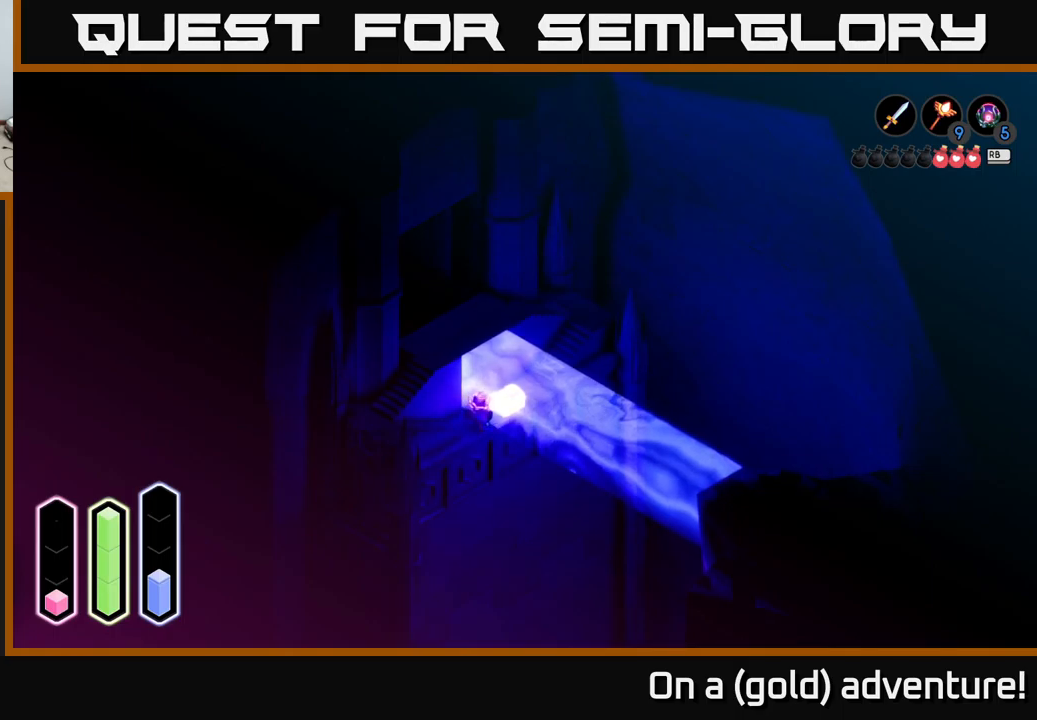
{"buttons": [], "left_stick": "down-left", "right_stick": "center", "events": [[67, "left_stick", "down"], [334, "left_stick", "down-left"]]}
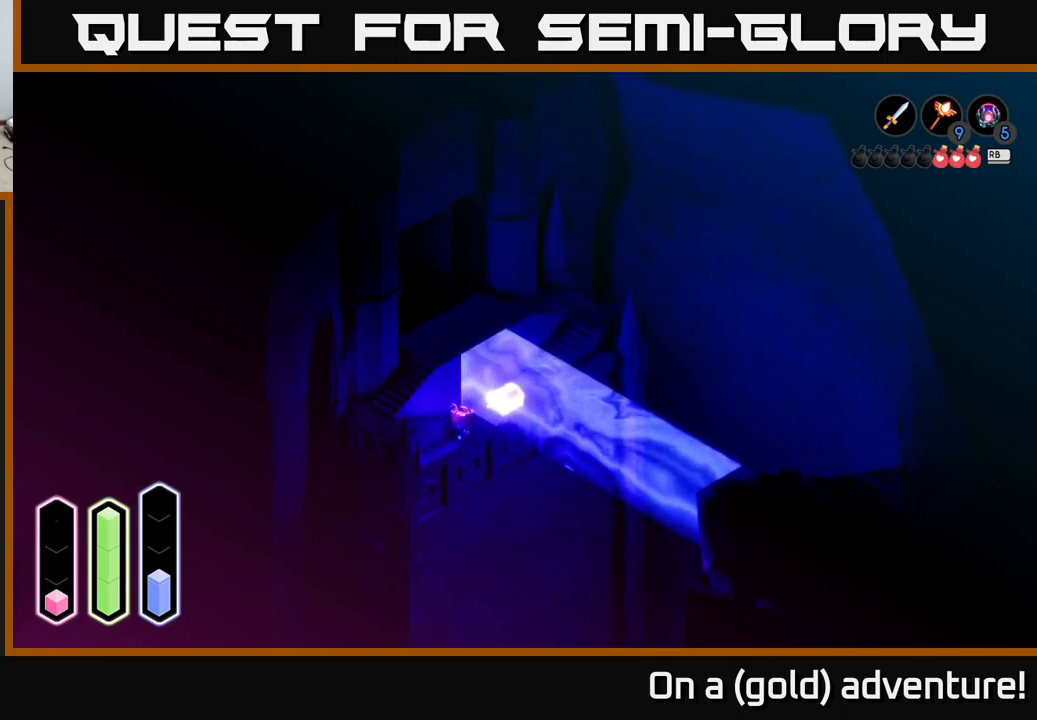
{"buttons": [], "left_stick": "down-left", "right_stick": "center", "events": [[100, "left_stick", "up-left"], [284, "left_stick", "left"], [400, "left_stick", "down-left"]]}
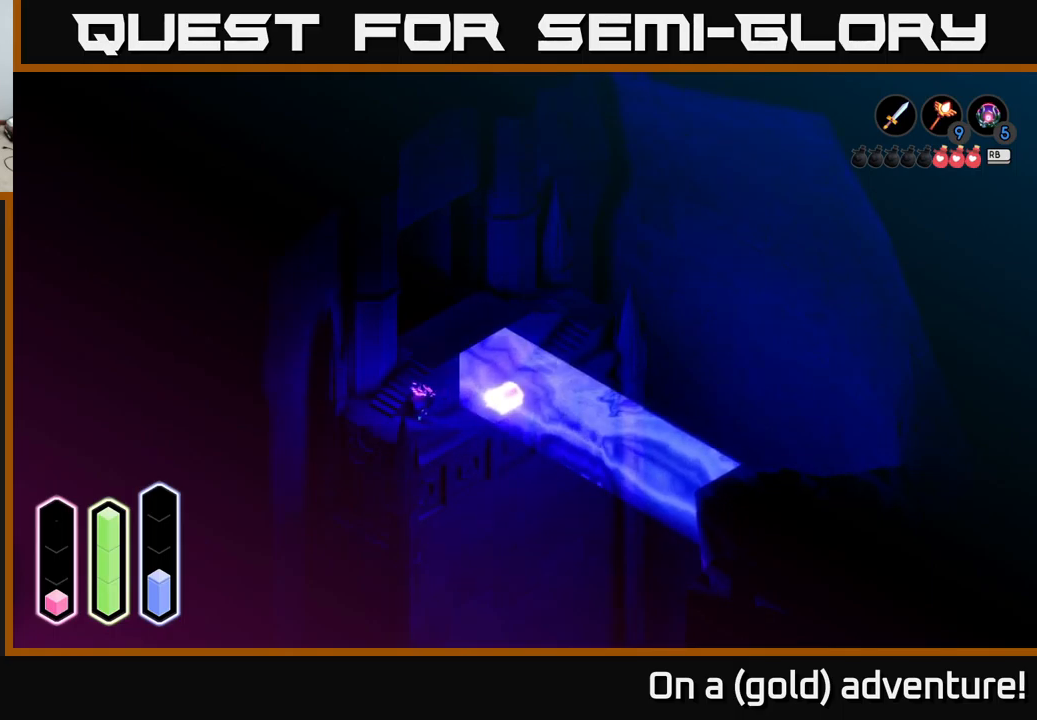
{"buttons": [], "left_stick": "up-left", "right_stick": "center", "events": [[250, "left_stick", "left"], [384, "left_stick", "up-left"]]}
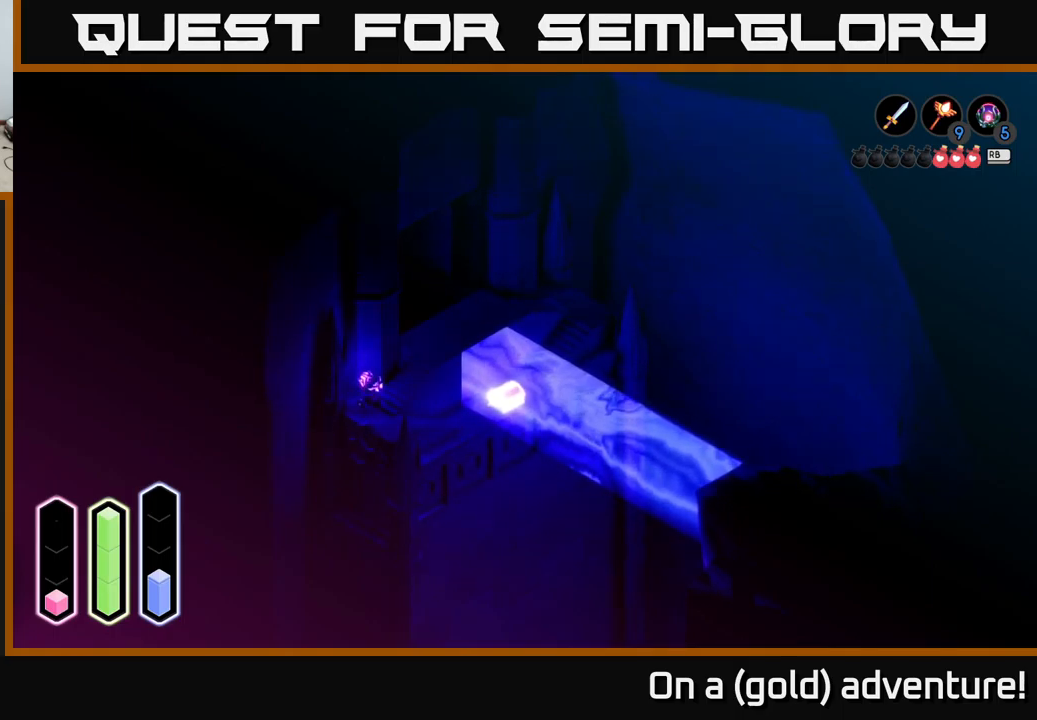
{"buttons": [], "left_stick": "center", "right_stick": "center", "events": [[17, "left_stick", "center"]]}
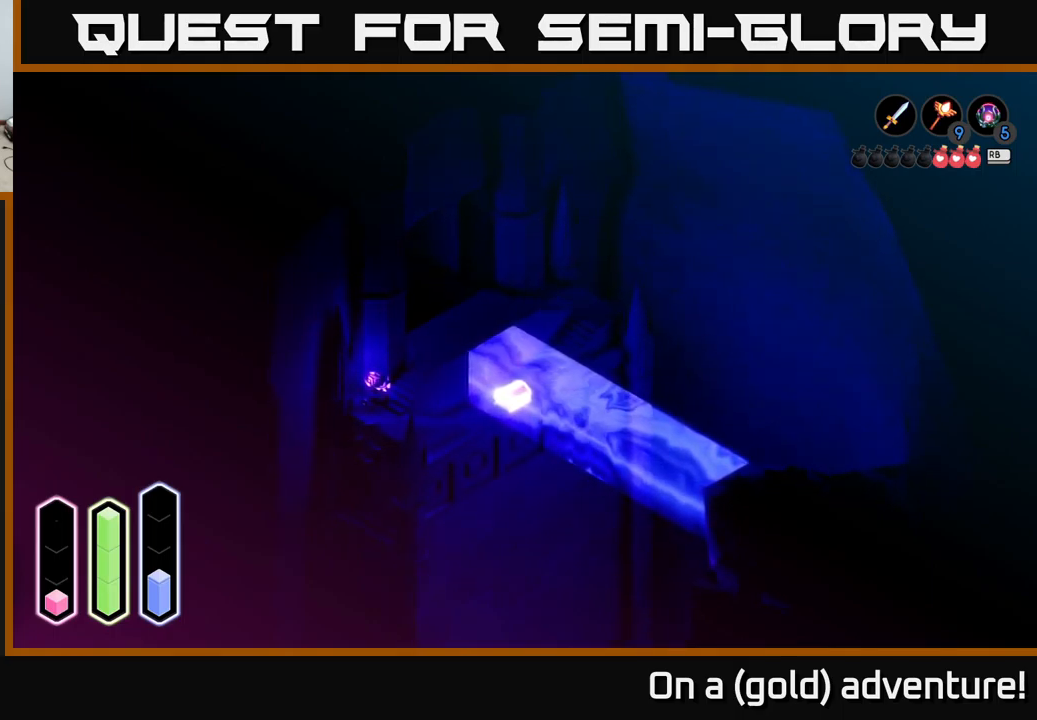
{"buttons": [], "left_stick": "center", "right_stick": "center", "events": []}
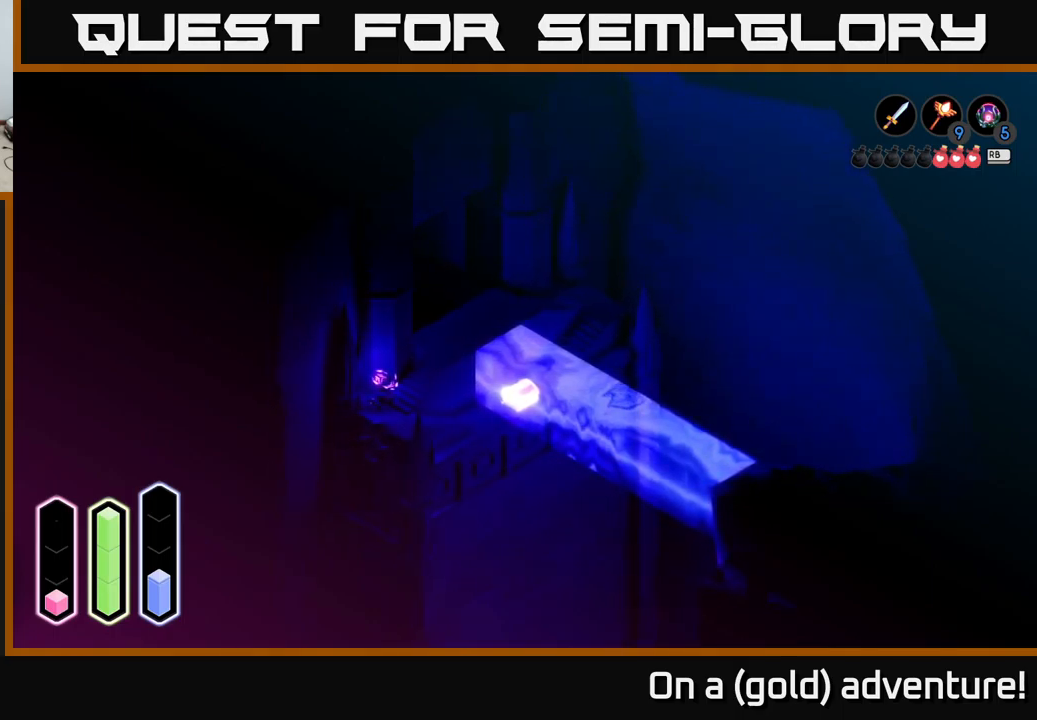
{"buttons": [], "left_stick": "center", "right_stick": "center", "events": []}
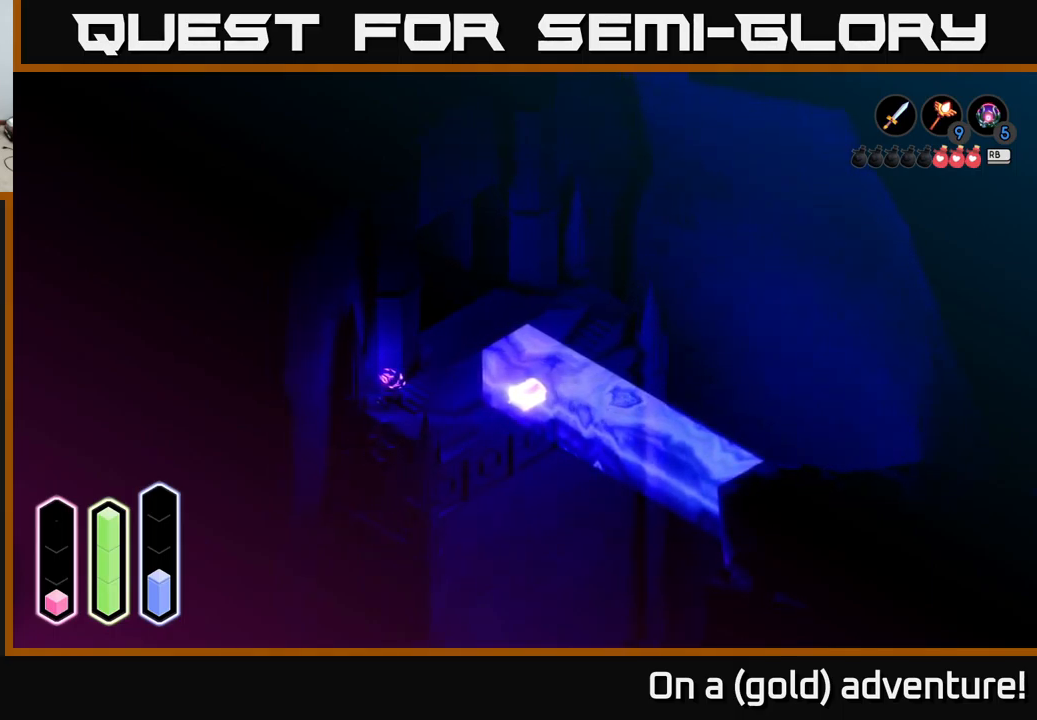
{"buttons": [], "left_stick": "center", "right_stick": "center", "events": []}
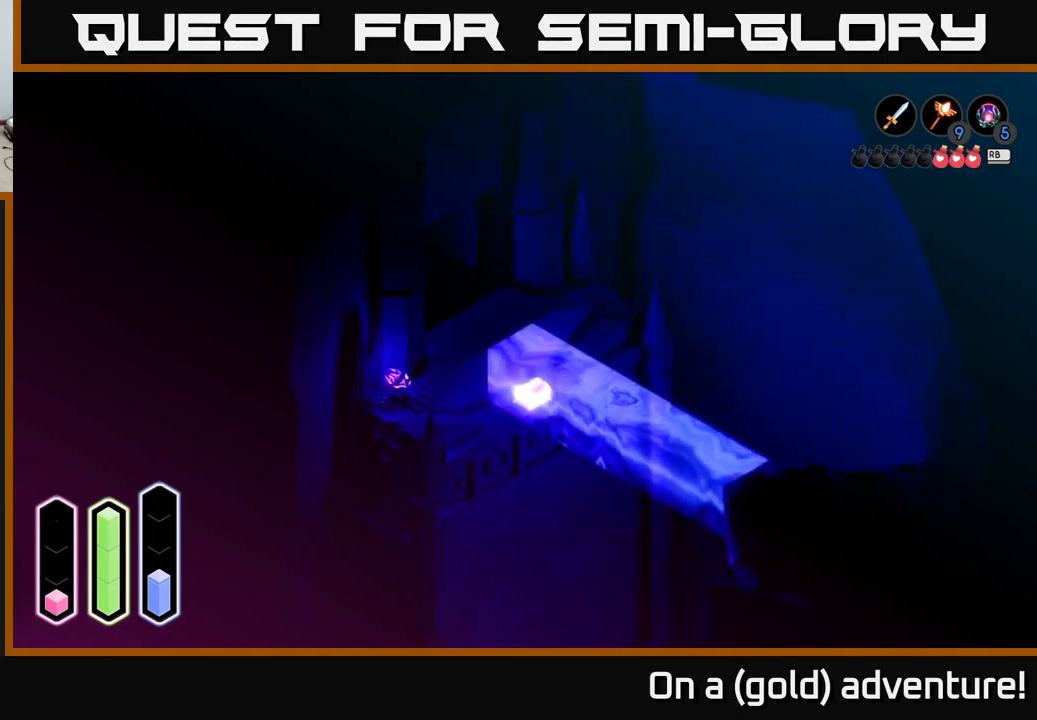
{"buttons": [], "left_stick": "center", "right_stick": "center", "events": []}
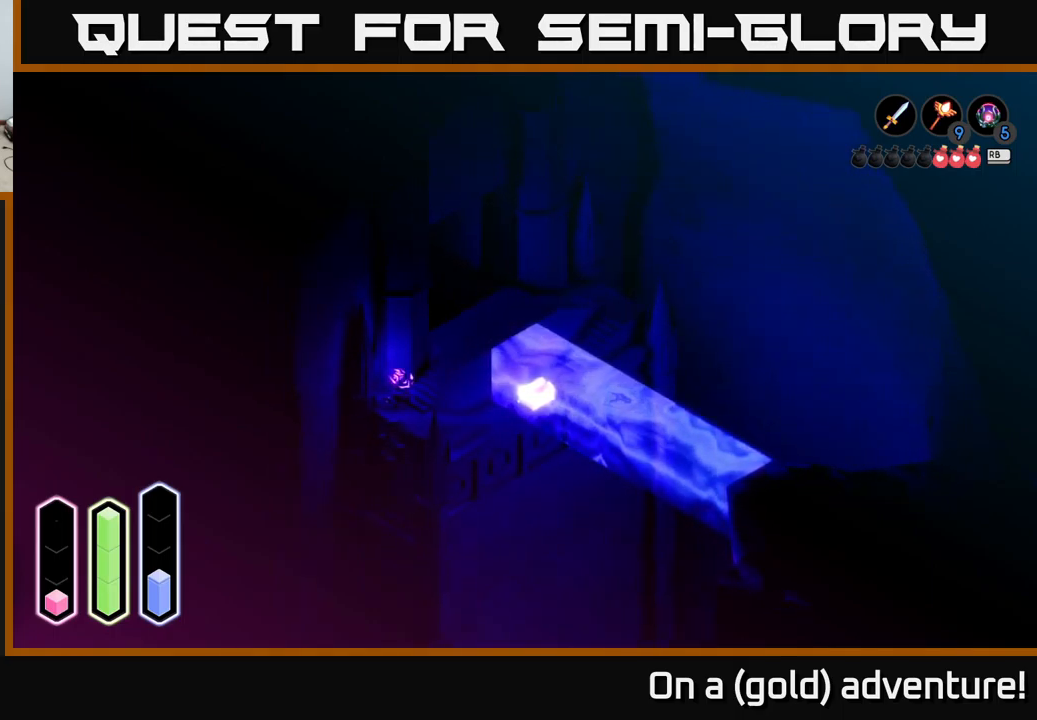
{"buttons": [], "left_stick": "center", "right_stick": "center", "events": []}
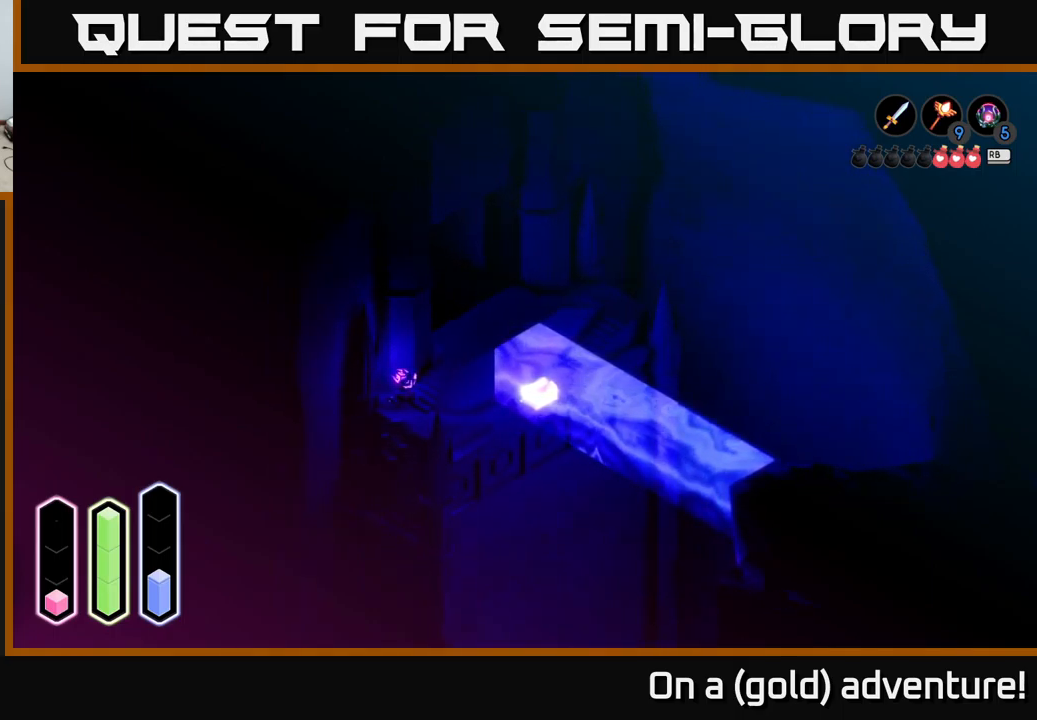
{"buttons": [], "left_stick": "center", "right_stick": "center", "events": []}
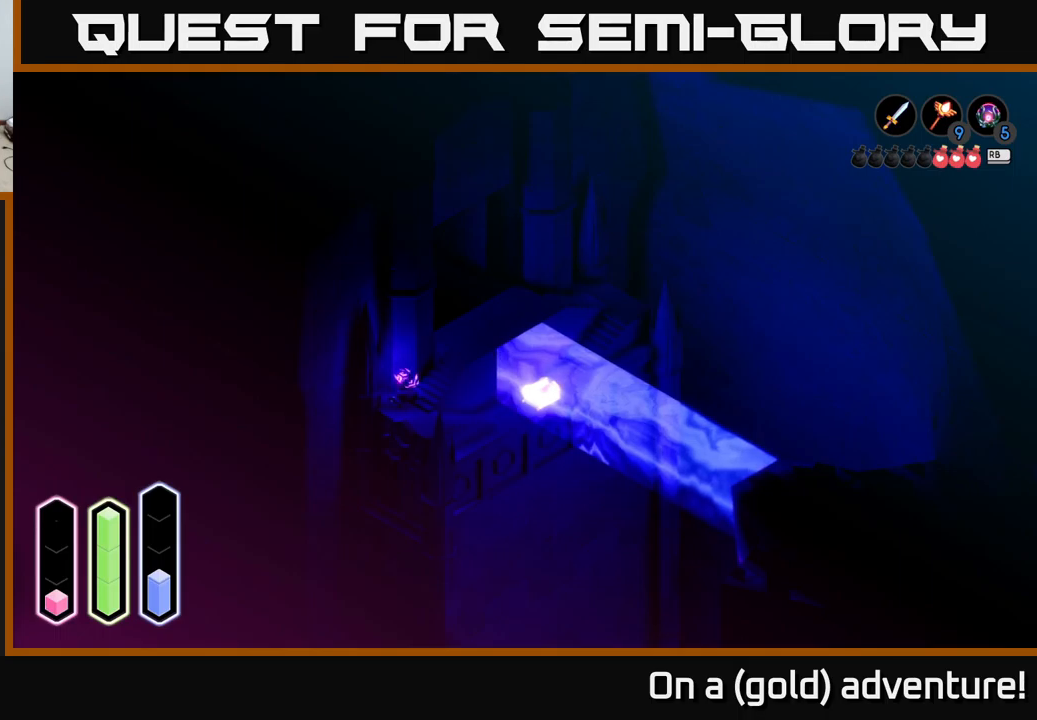
{"buttons": [], "left_stick": "center", "right_stick": "center", "events": []}
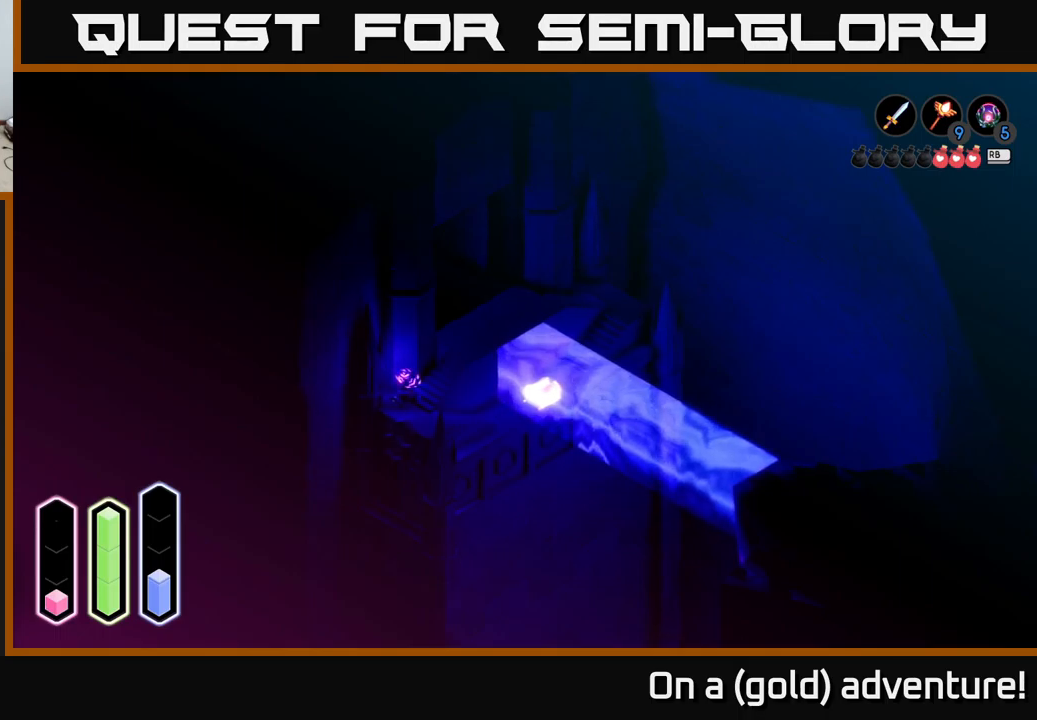
{"buttons": [], "left_stick": "center", "right_stick": "center", "events": []}
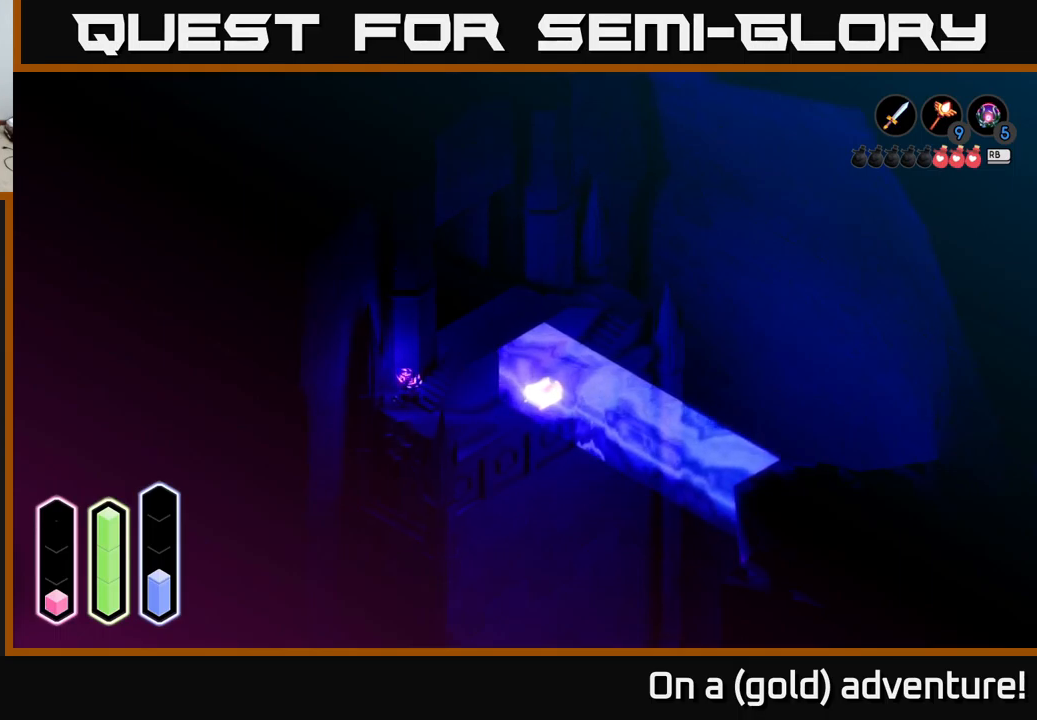
{"buttons": [], "left_stick": "right", "right_stick": "center", "events": [[500, "left_stick", "right"]]}
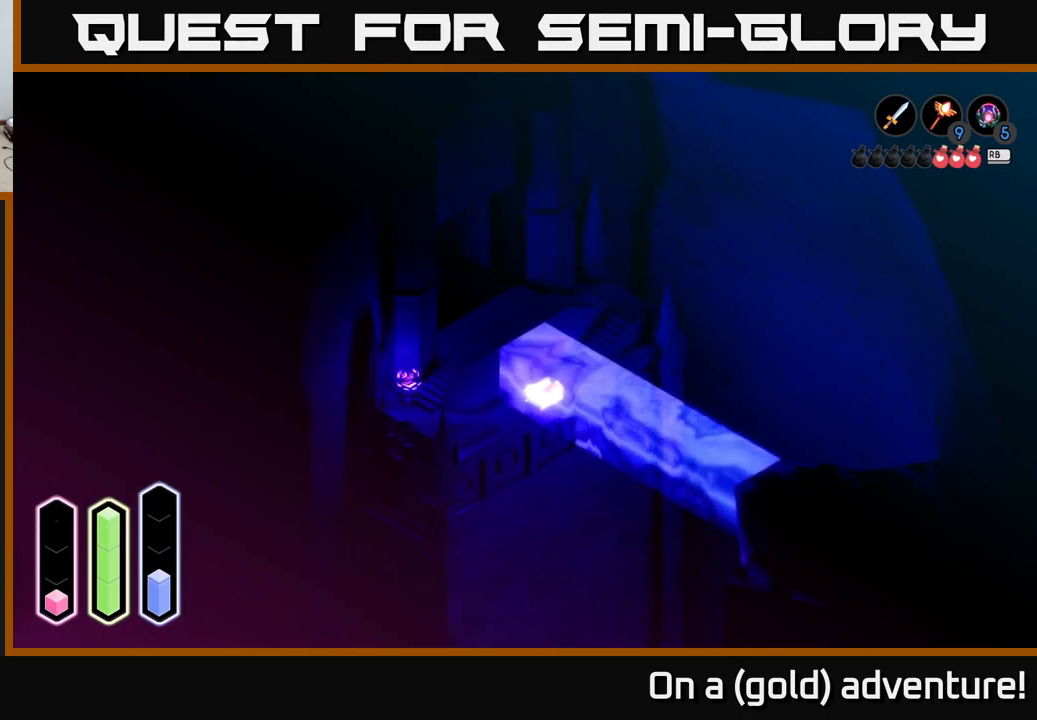
{"buttons": [], "left_stick": "down", "right_stick": "center", "events": [[450, "left_stick", "down"]]}
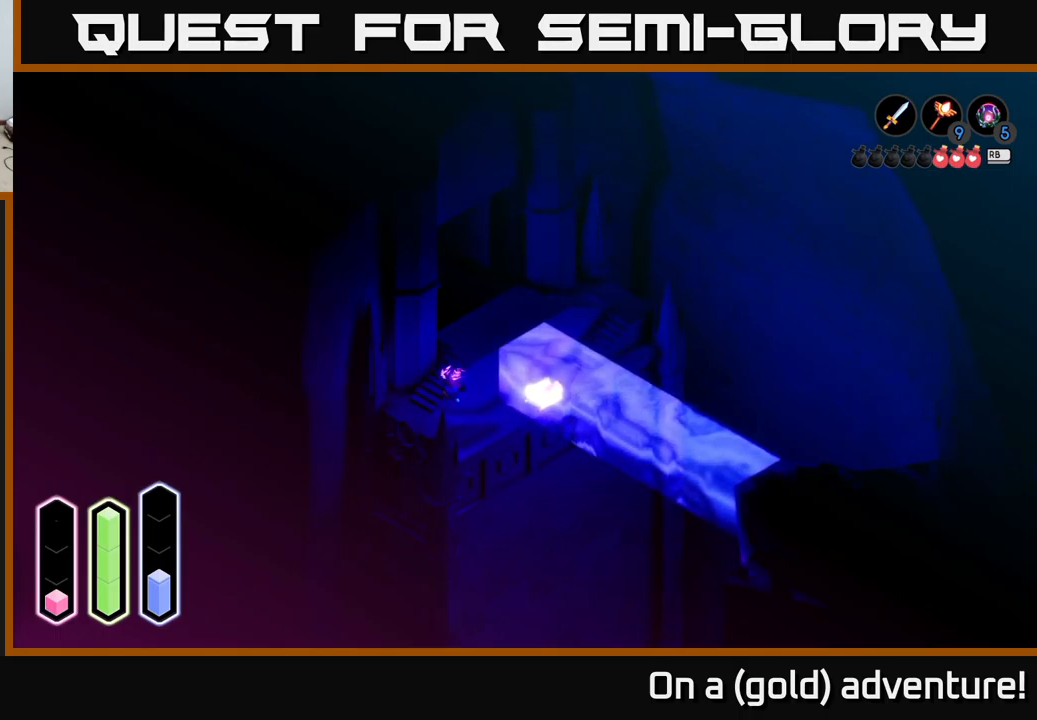
{"buttons": [], "left_stick": "right", "right_stick": "center", "events": [[166, "left_stick", "down-left"], [283, "left_stick", "down-right"], [333, "left_stick", "right"]]}
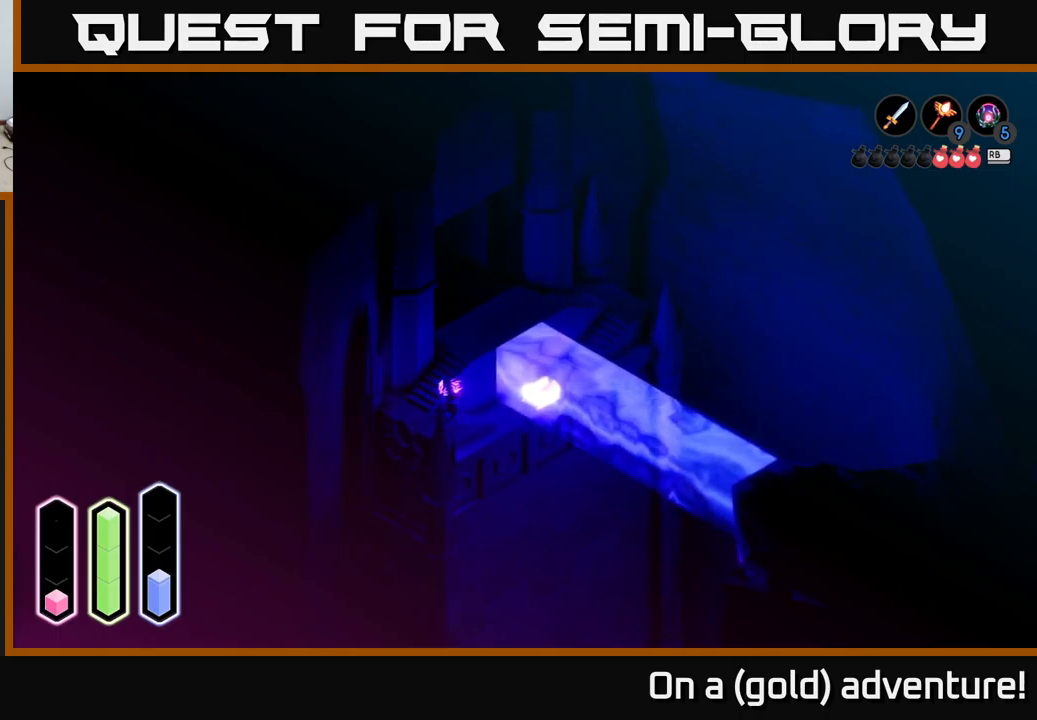
{"buttons": [], "left_stick": "up-right", "right_stick": "center", "events": [[16, "left_stick", "up-right"]]}
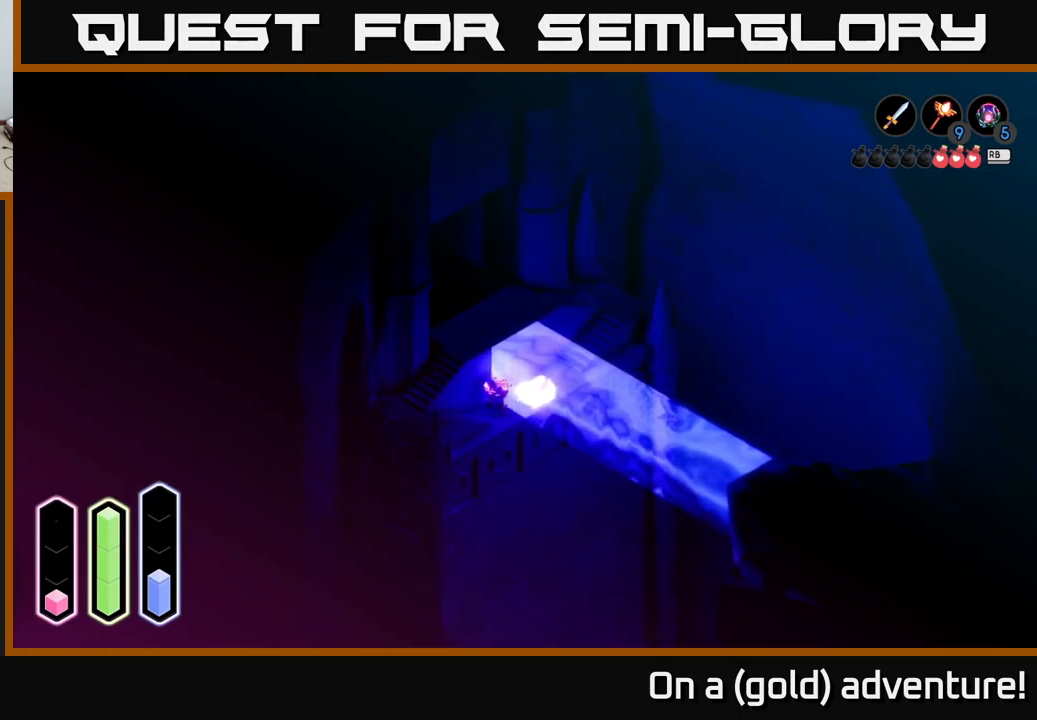
{"buttons": [], "left_stick": "center", "right_stick": "center", "events": [[350, "left_stick", "center"]]}
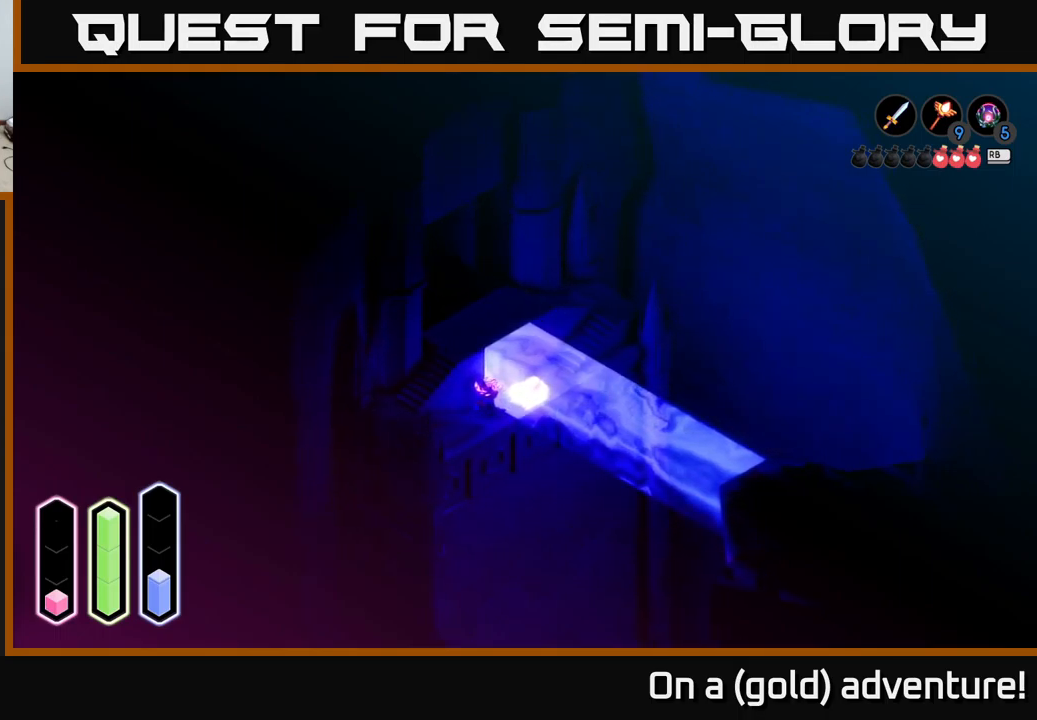
{"buttons": [], "left_stick": "down-left", "right_stick": "center", "events": [[250, "left_stick", "down-left"]]}
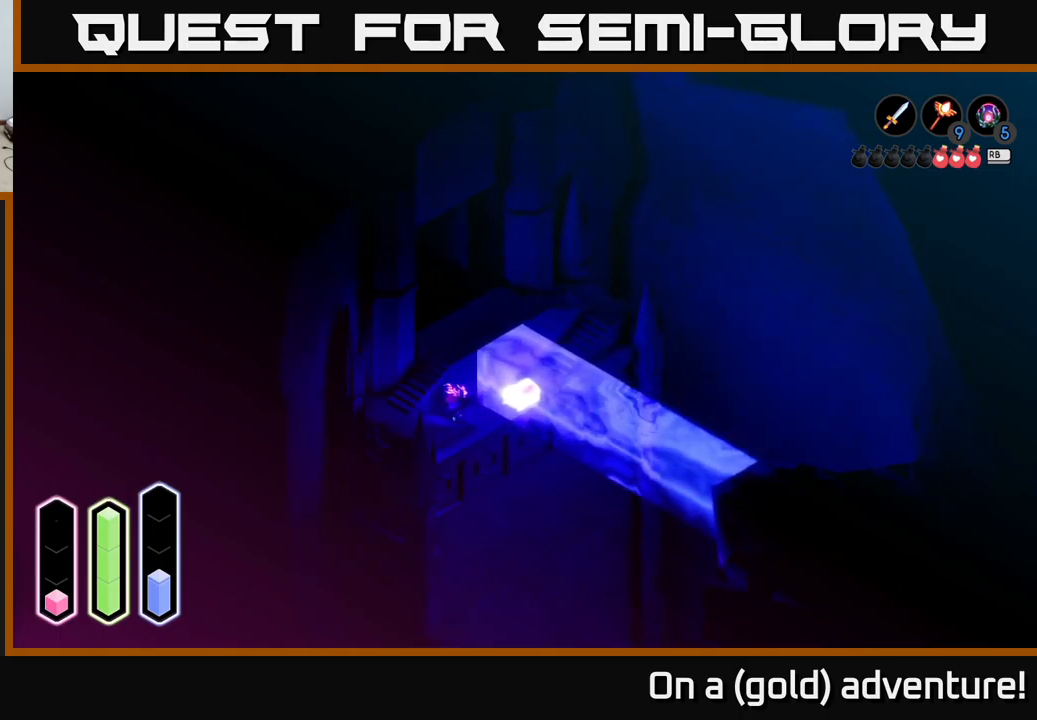
{"buttons": [], "left_stick": "center", "right_stick": "center", "events": [[66, "left_stick", "left"], [266, "left_stick", "center"]]}
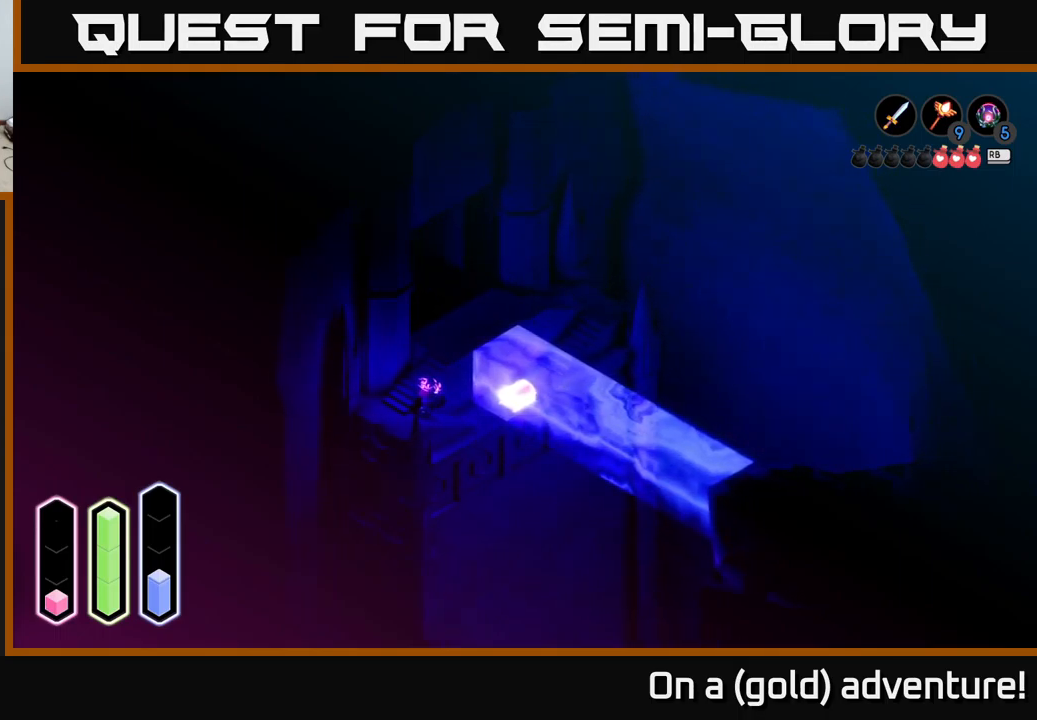
{"buttons": [], "left_stick": "center", "right_stick": "center", "events": []}